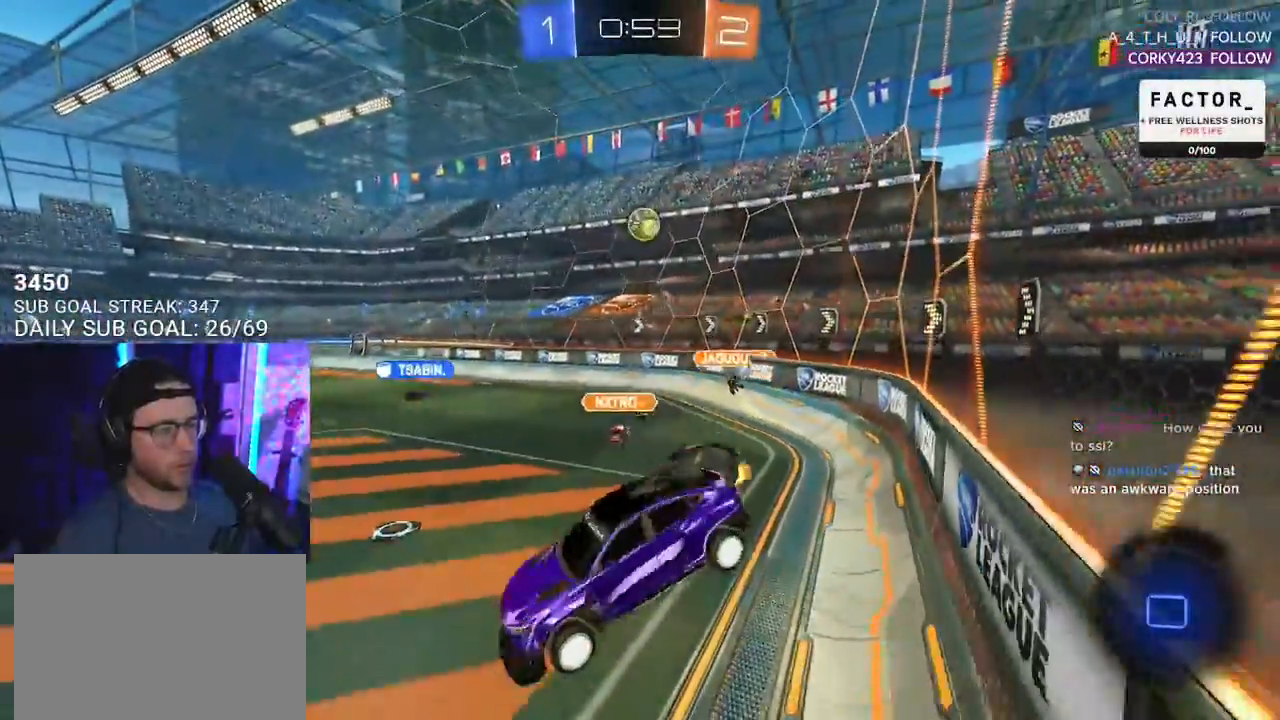
Gameplay with a controller (PlayStation layout); each line is a JSON object with the inputs held at the frame after it. "events" lists button and stick changes between this image and that frame as [ms after this image, input, new state], when the widget could be followed in between. Not read: START.
{"buttons": ["R2"], "left_stick": "up-right", "right_stick": "center", "events": [[67, "left_stick", "up"], [300, "CROSS", "down"], [383, "left_stick", "up-right"], [450, "CROSS", "up"]]}
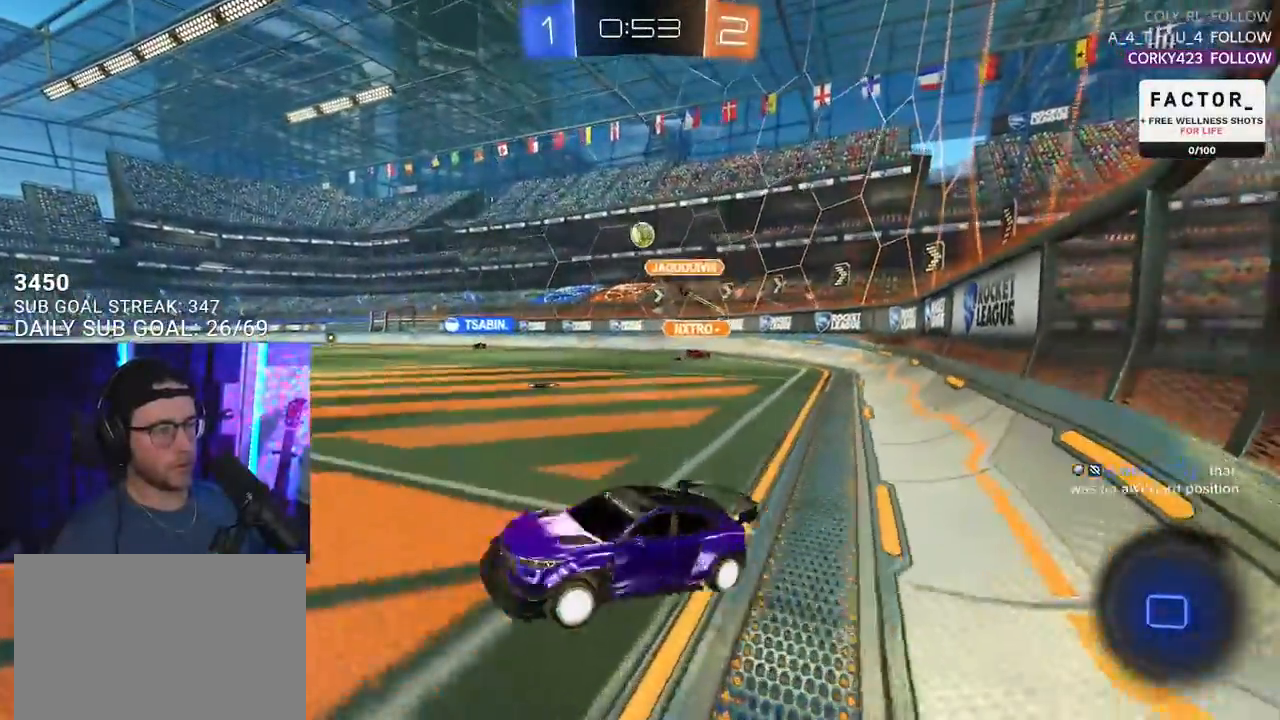
{"buttons": ["R2"], "left_stick": "center", "right_stick": "center", "events": [[117, "left_stick", "right"], [300, "left_stick", "center"]]}
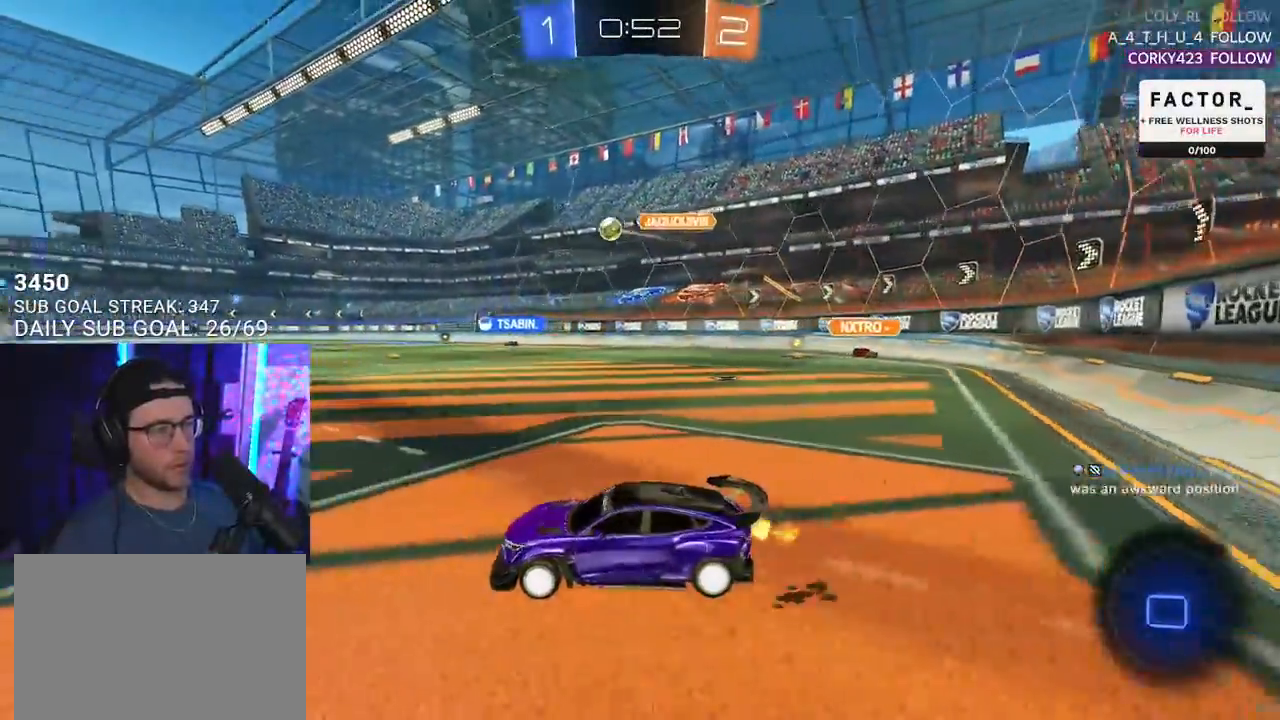
{"buttons": ["R2"], "left_stick": "center", "right_stick": "center", "events": [[333, "left_stick", "left"], [450, "left_stick", "center"]]}
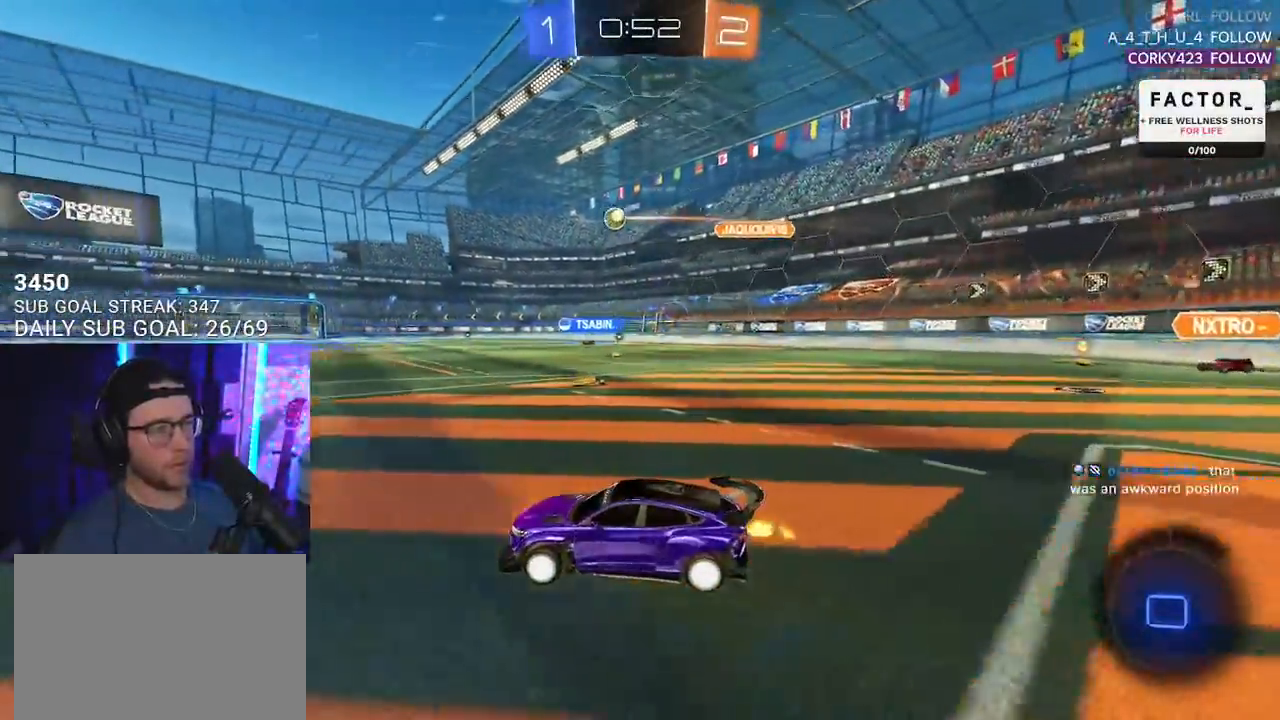
{"buttons": ["CROSS", "L2", "R1", "R2"], "left_stick": "up-left", "right_stick": "center", "events": [[250, "left_stick", "up-right"], [300, "R1", "down"], [350, "CROSS", "down"], [433, "CROSS", "up"], [433, "L2", "down"], [433, "left_stick", "up-left"], [500, "CROSS", "down"]]}
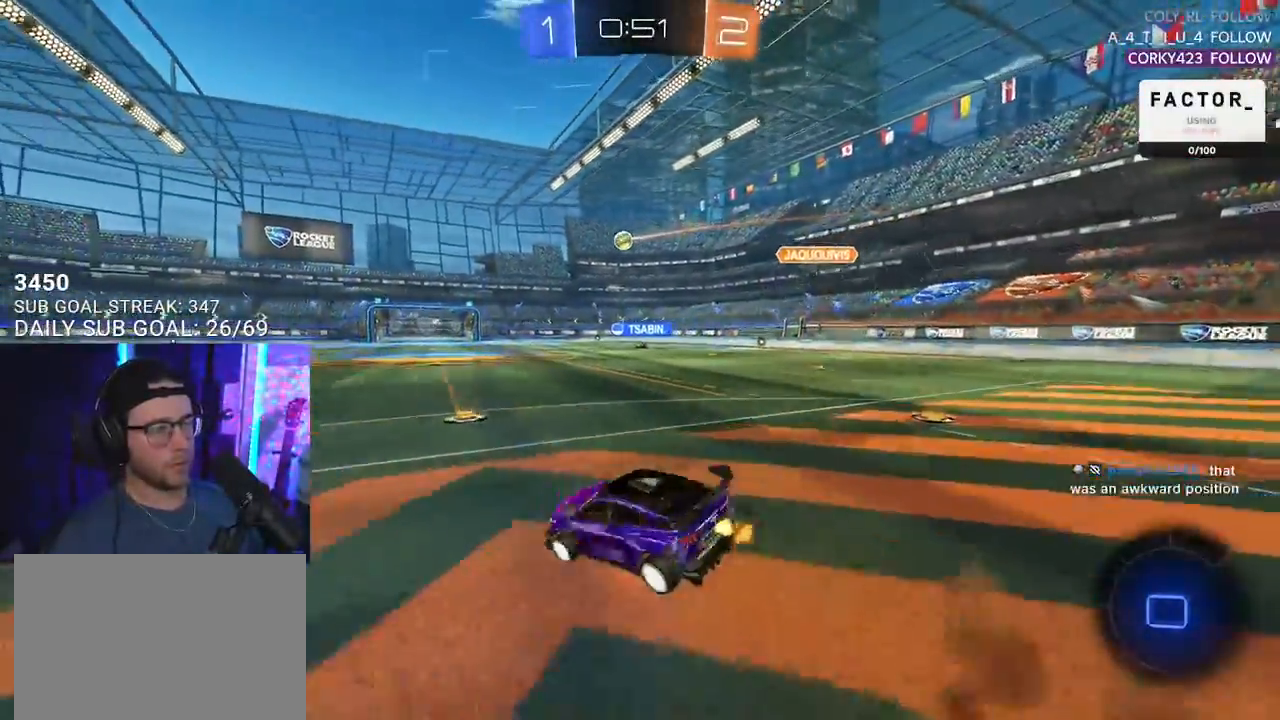
{"buttons": ["L2", "R2"], "left_stick": "down-left", "right_stick": "center", "events": [[33, "L2", "up"], [33, "left_stick", "down"], [100, "R1", "up"], [117, "CROSS", "up"], [150, "L2", "down"], [167, "left_stick", "down-left"], [283, "TRIANGLE", "down"], [383, "TRIANGLE", "up"]]}
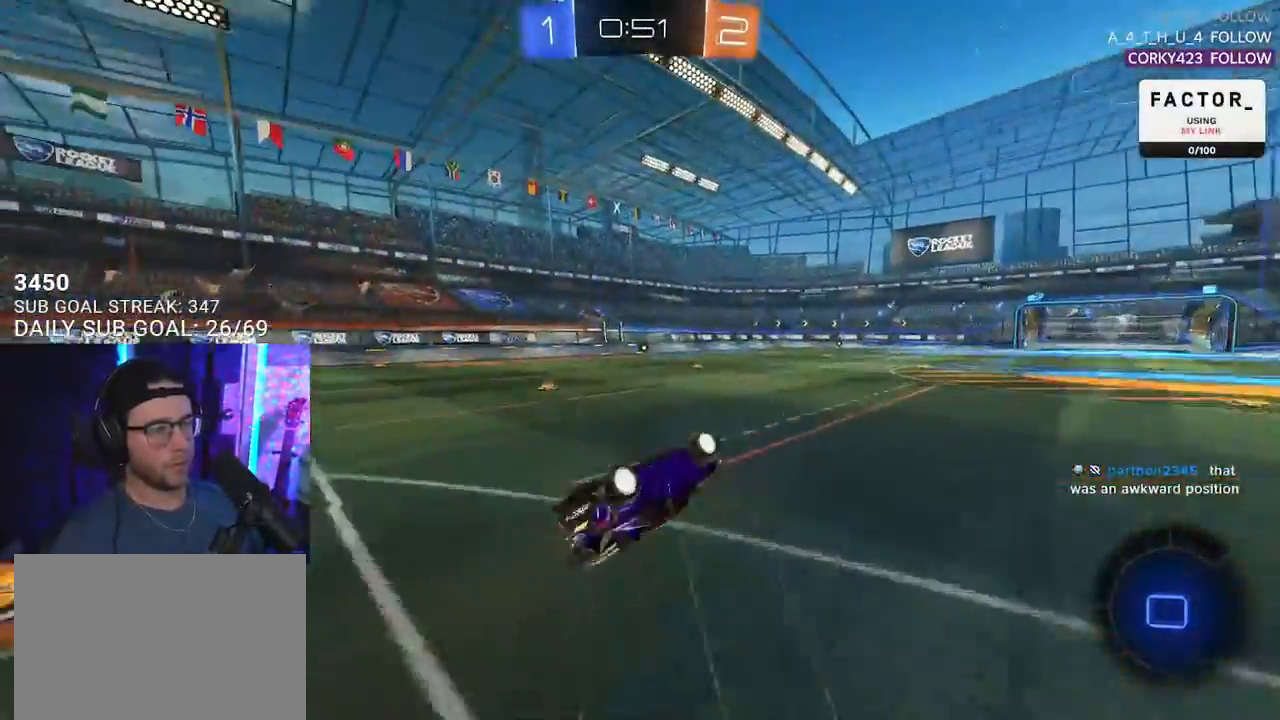
{"buttons": ["R2"], "left_stick": "center", "right_stick": "center", "events": [[283, "L2", "up"], [383, "left_stick", "center"]]}
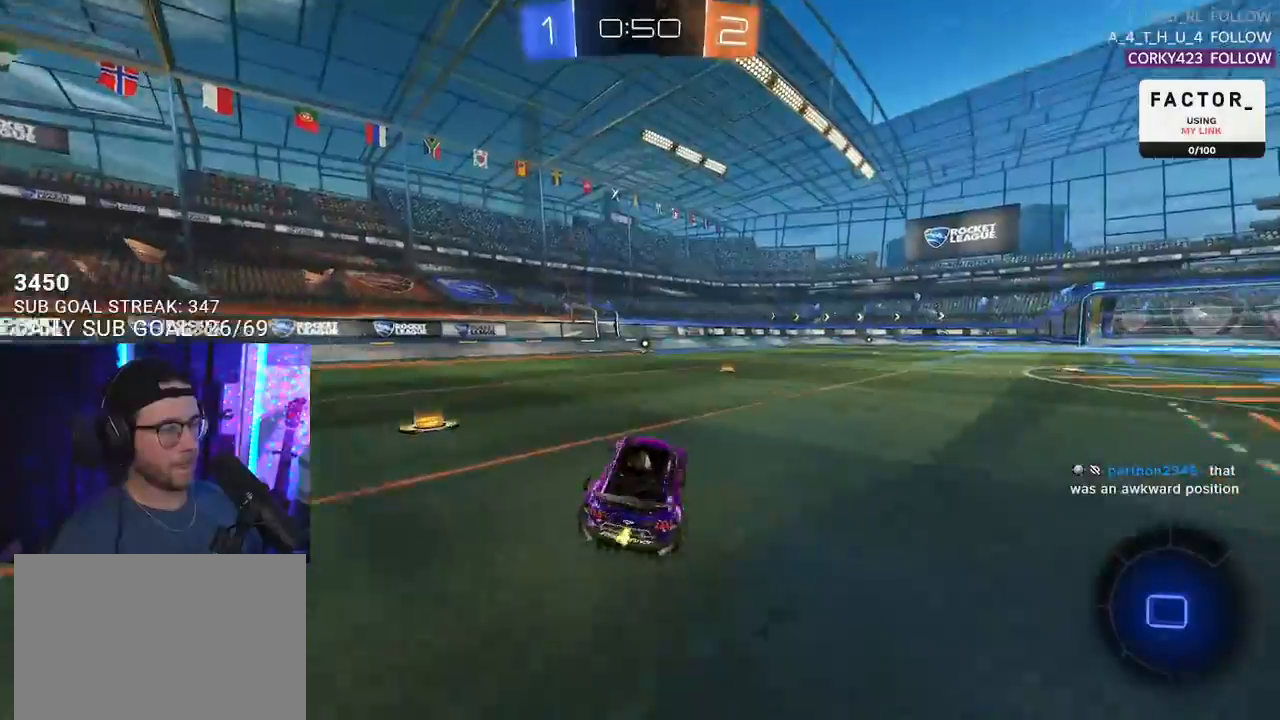
{"buttons": ["L2", "R2"], "left_stick": "down", "right_stick": "center", "events": [[100, "left_stick", "right"], [200, "CROSS", "down"], [267, "CROSS", "up"], [267, "left_stick", "up"], [283, "L2", "down"], [317, "CROSS", "down"], [383, "L2", "up"], [383, "left_stick", "down"], [433, "CROSS", "up"], [500, "L2", "down"]]}
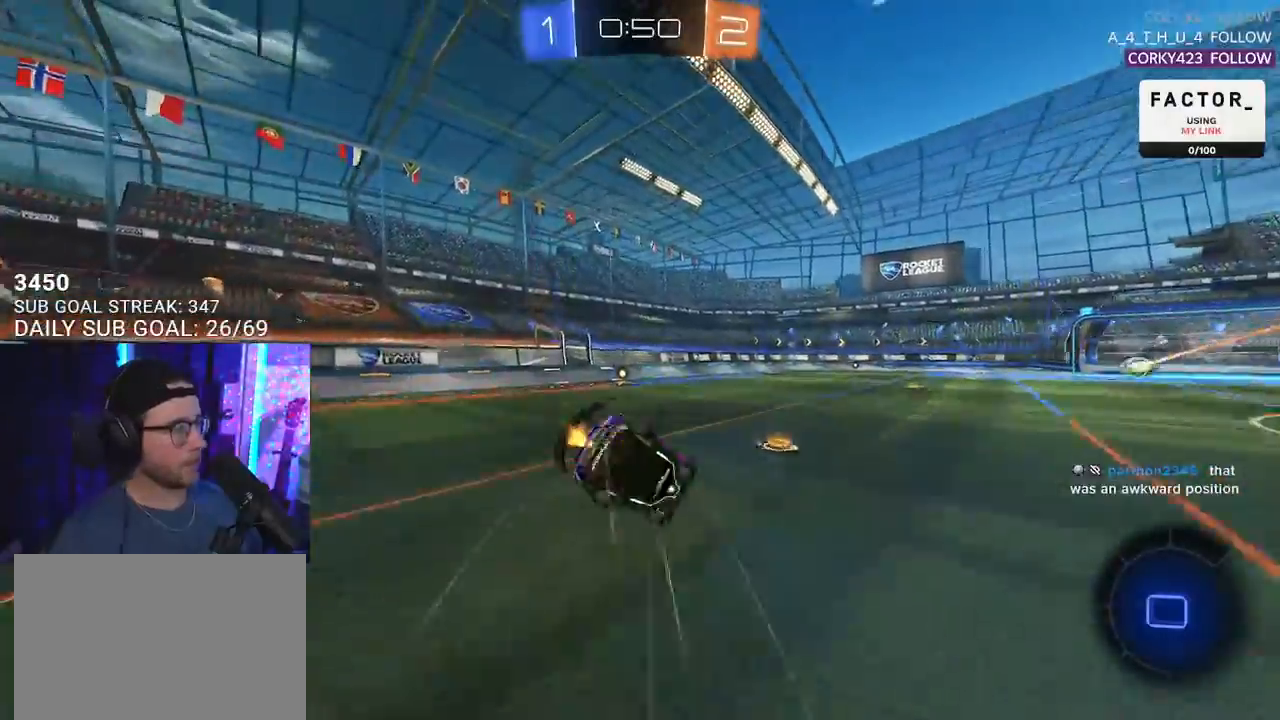
{"buttons": ["L2", "R2"], "left_stick": "down-left", "right_stick": "center", "events": [[50, "left_stick", "down-left"], [83, "TRIANGLE", "down"], [183, "TRIANGLE", "up"]]}
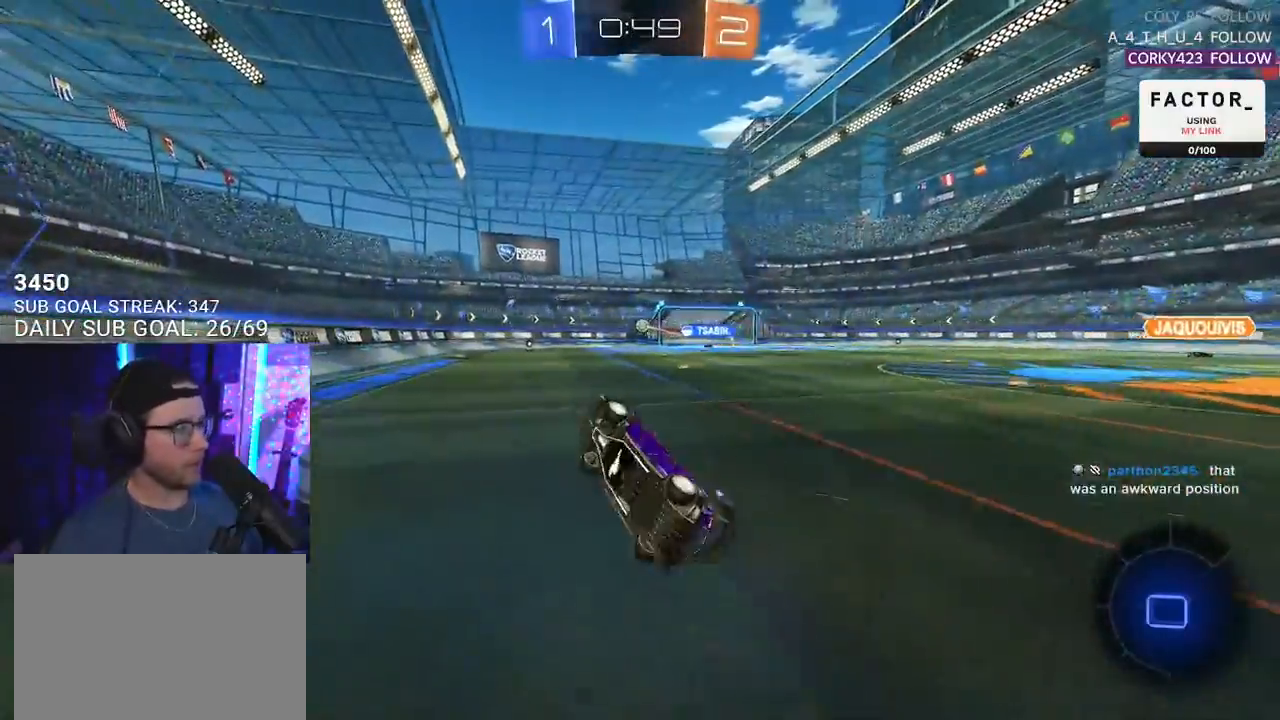
{"buttons": ["R2"], "left_stick": "right", "right_stick": "center", "events": [[100, "L2", "up"], [133, "left_stick", "center"], [300, "left_stick", "right"]]}
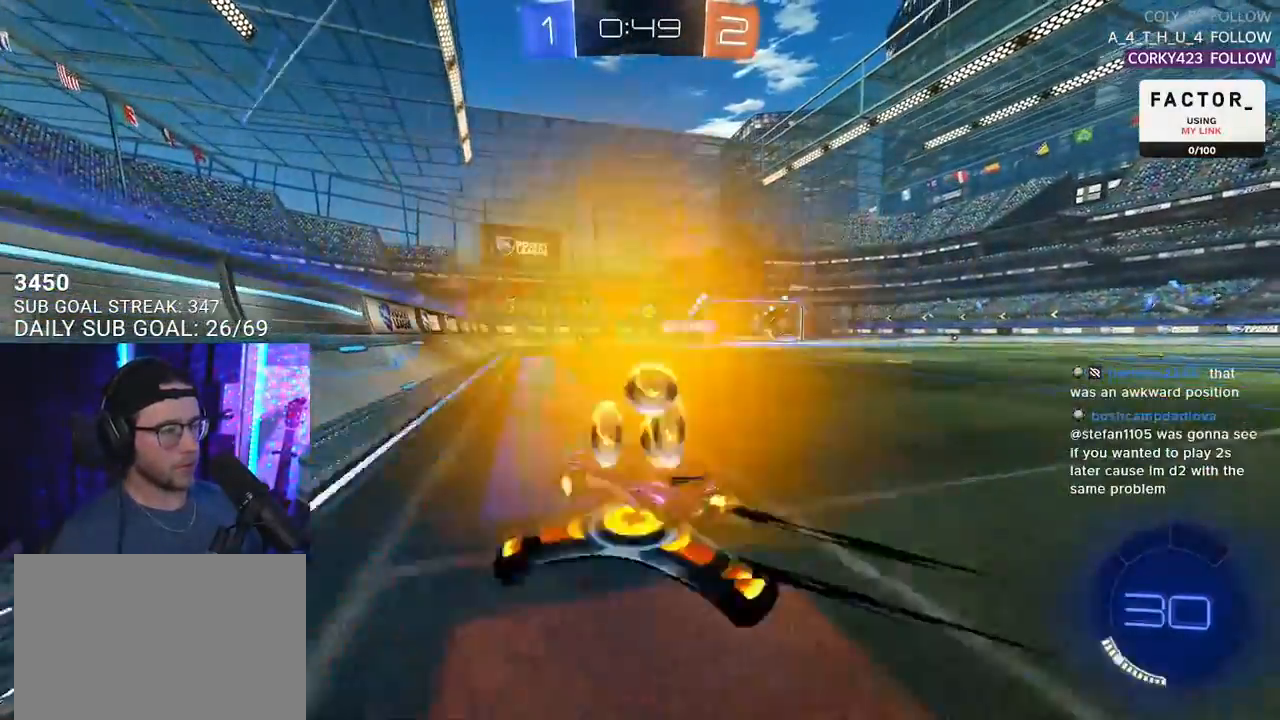
{"buttons": ["R1", "R2"], "left_stick": "right", "right_stick": "center", "events": [[317, "R1", "down"]]}
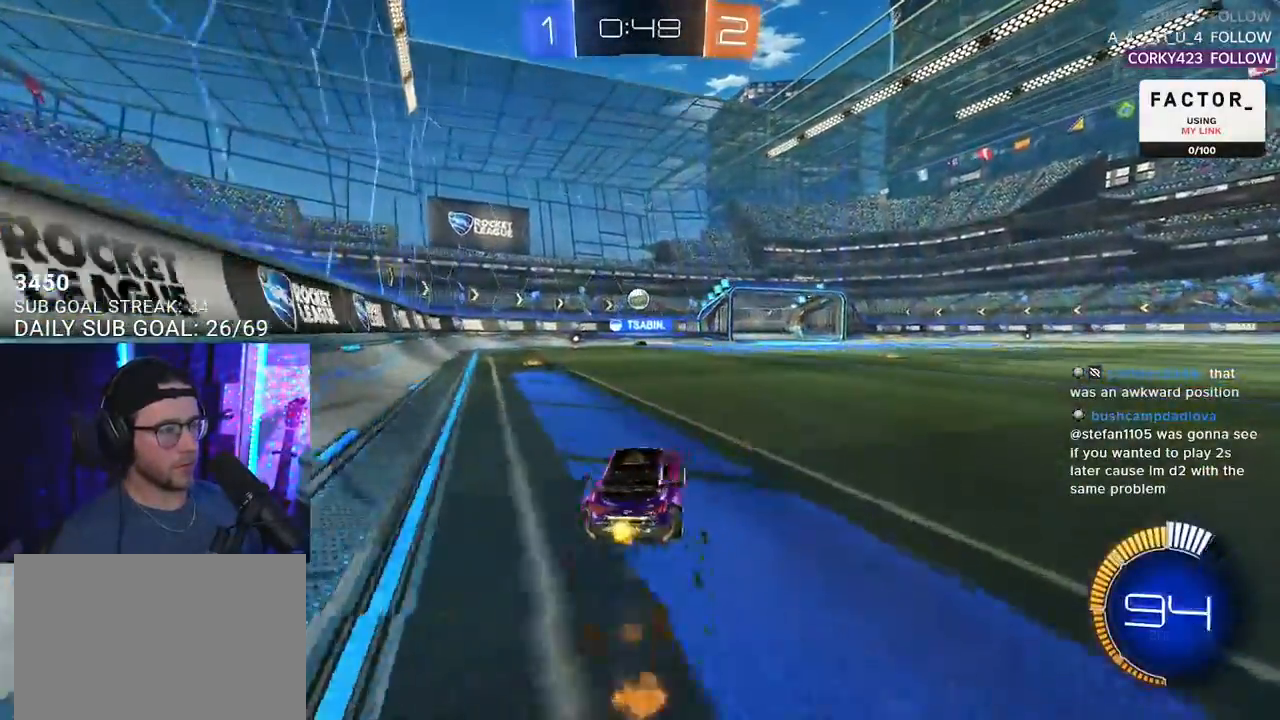
{"buttons": ["TRIANGLE", "R2"], "left_stick": "right", "right_stick": "center", "events": [[83, "R1", "up"], [117, "TRIANGLE", "down"], [200, "left_stick", "center"], [217, "TRIANGLE", "up"], [450, "left_stick", "right"], [467, "TRIANGLE", "down"]]}
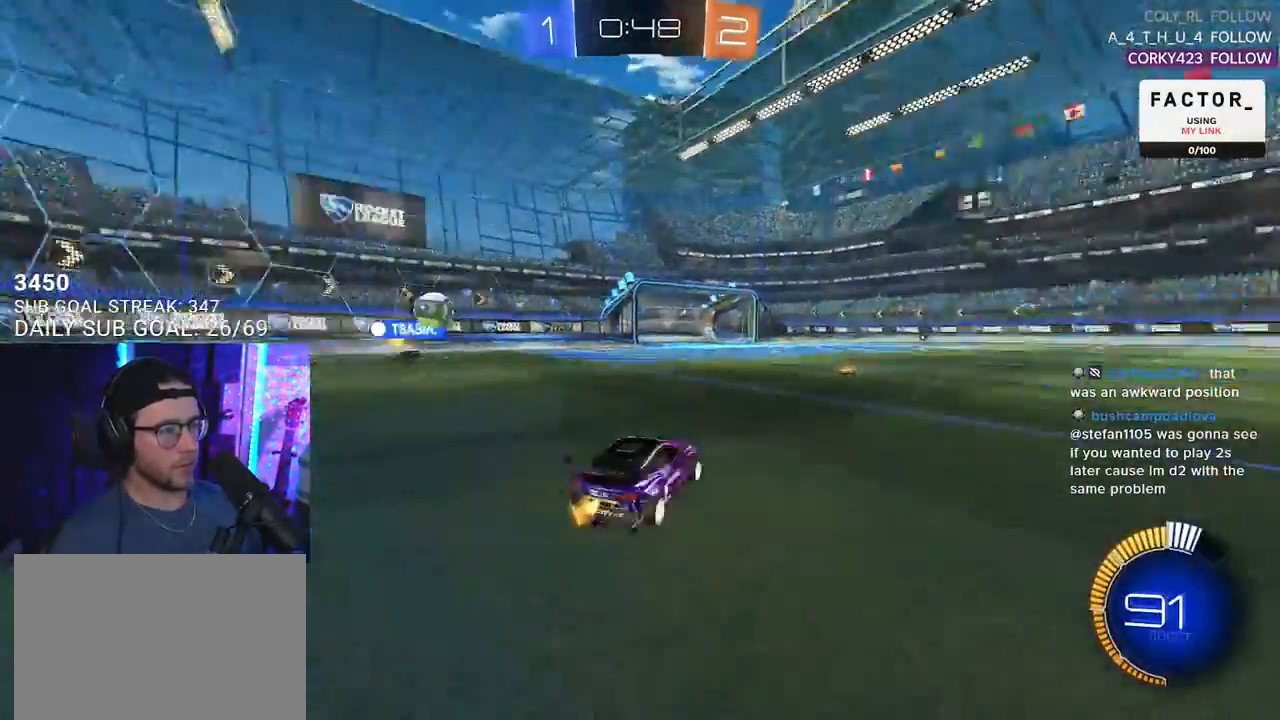
{"buttons": ["R2"], "left_stick": "left", "right_stick": "center", "events": [[83, "TRIANGLE", "up"], [133, "left_stick", "center"], [367, "left_stick", "left"]]}
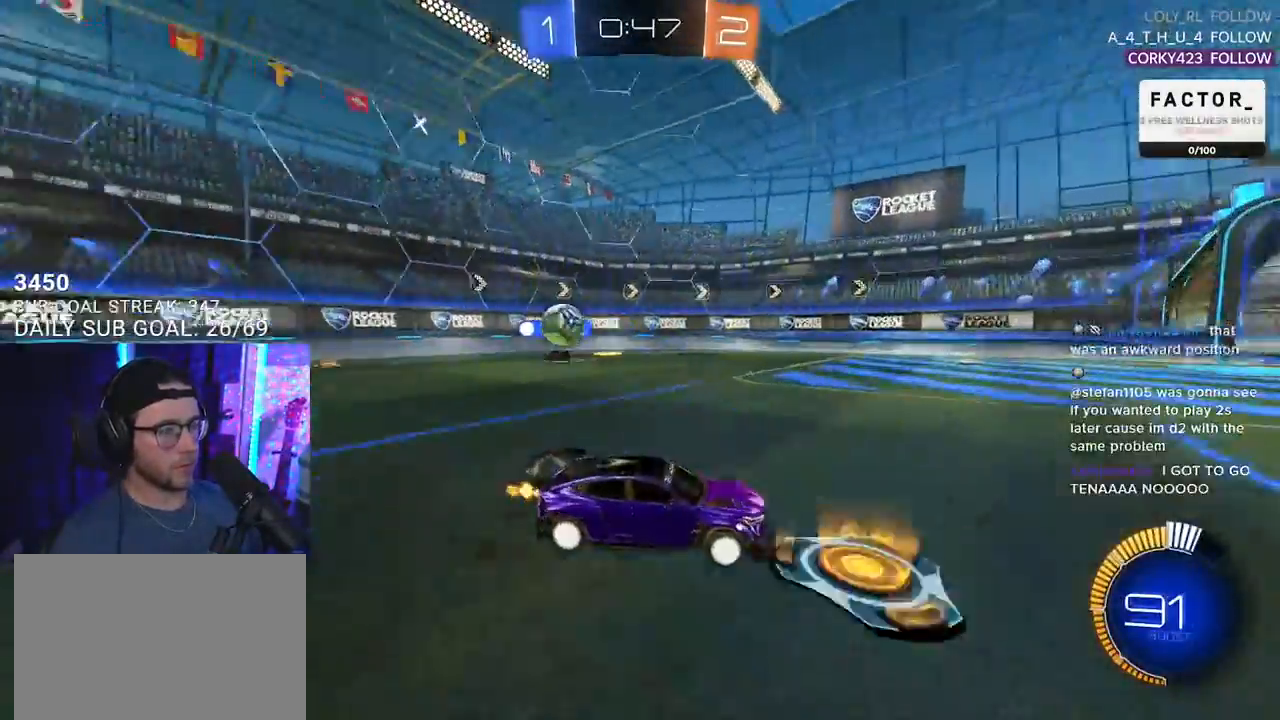
{"buttons": ["SQUARE", "R2"], "left_stick": "right", "right_stick": "center", "events": [[50, "left_stick", "center"], [150, "left_stick", "left"], [300, "left_stick", "center"], [400, "left_stick", "right"], [500, "SQUARE", "down"]]}
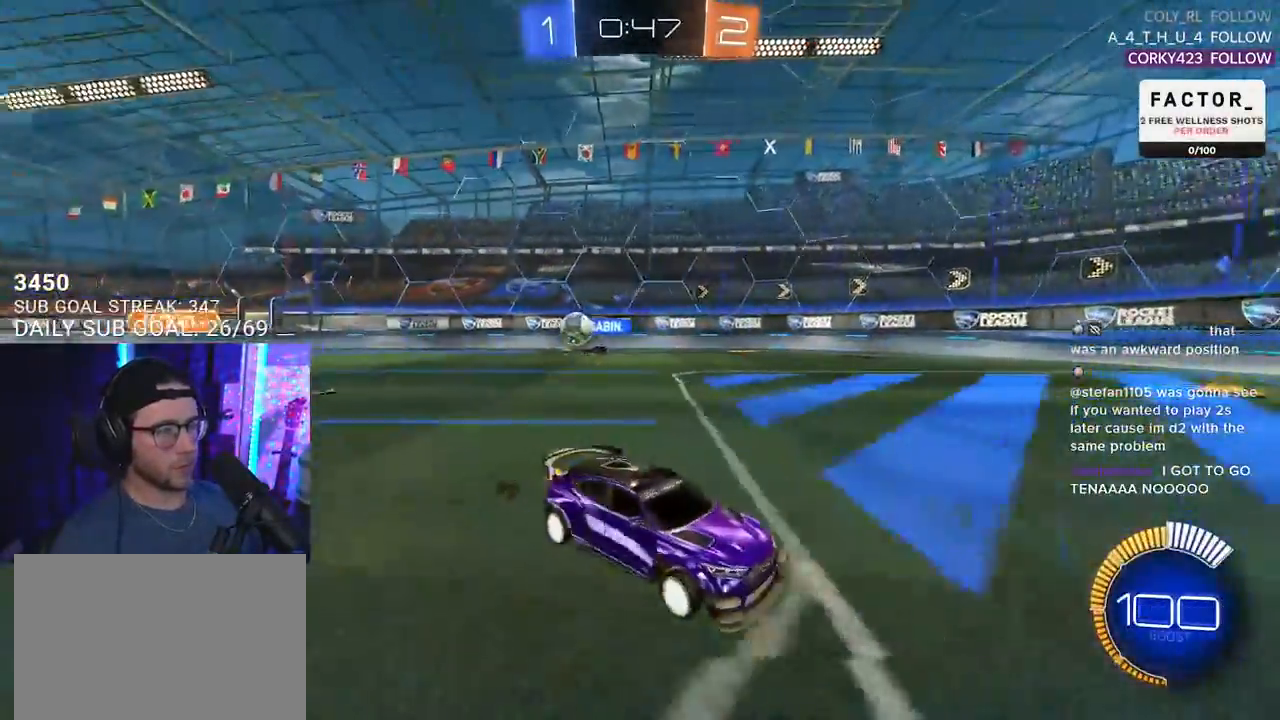
{"buttons": ["R2"], "left_stick": "right", "right_stick": "center", "events": [[117, "SQUARE", "up"]]}
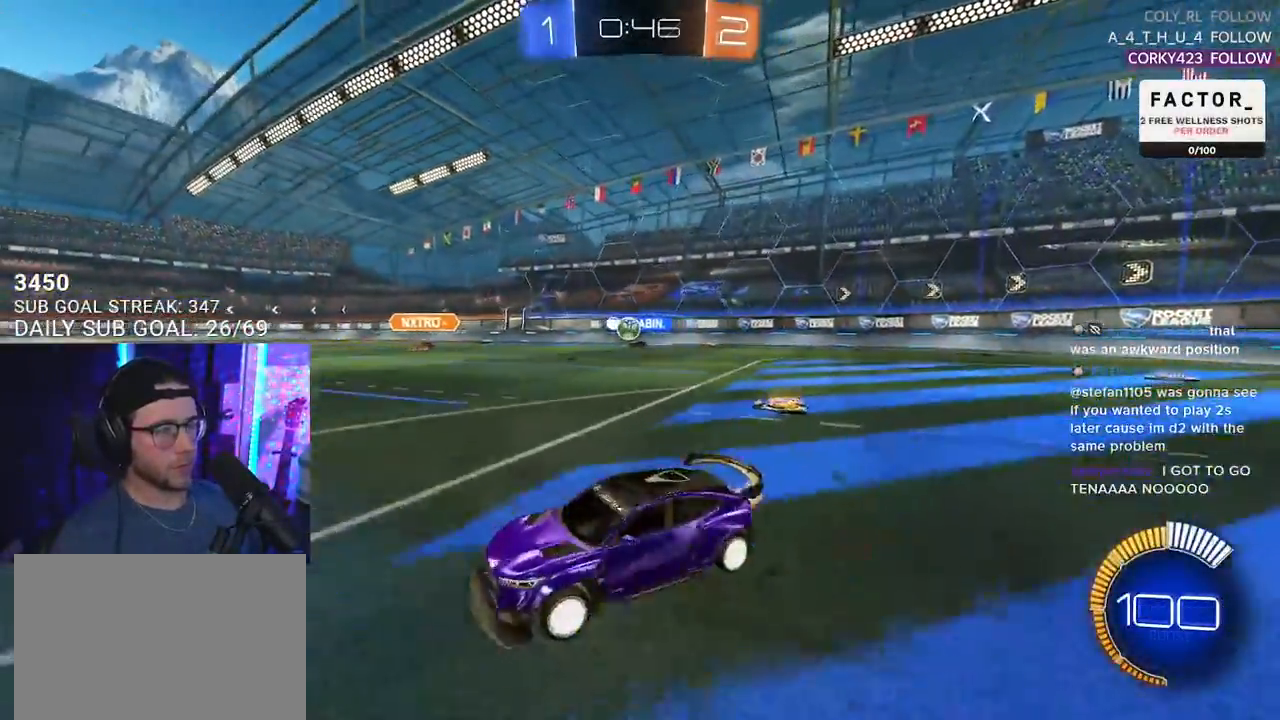
{"buttons": ["R2"], "left_stick": "center", "right_stick": "center", "events": [[350, "left_stick", "center"]]}
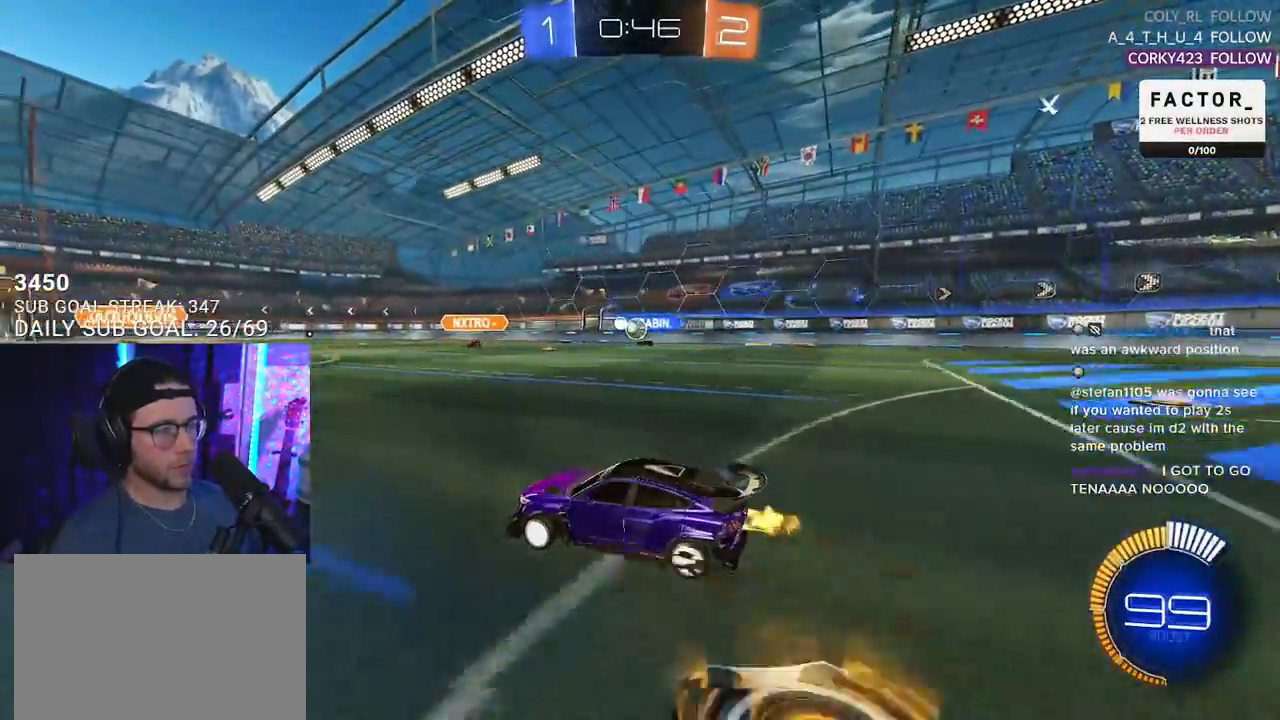
{"buttons": ["R1", "R2"], "left_stick": "center", "right_stick": "center", "events": [[17, "R1", "down"], [50, "left_stick", "left"], [100, "left_stick", "center"], [117, "R1", "up"], [200, "R1", "down"], [283, "left_stick", "right"], [417, "left_stick", "center"]]}
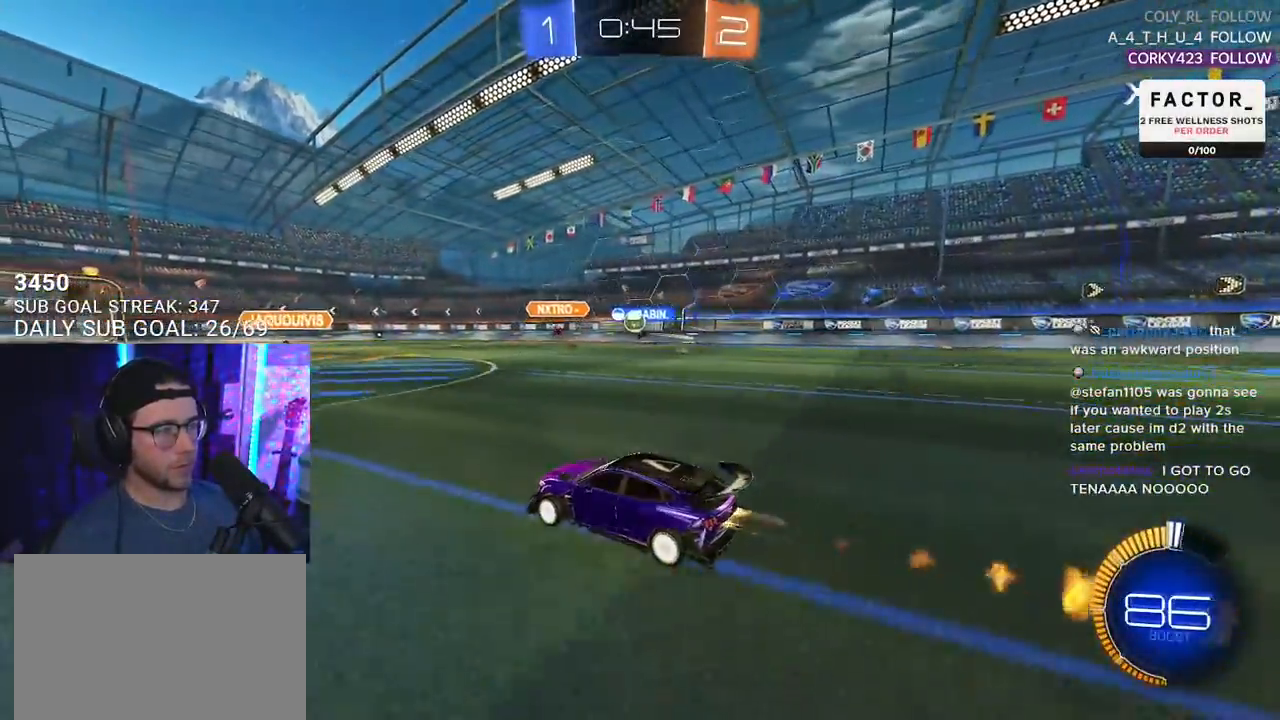
{"buttons": ["R2"], "left_stick": "right", "right_stick": "center", "events": [[33, "R1", "up"], [417, "left_stick", "right"]]}
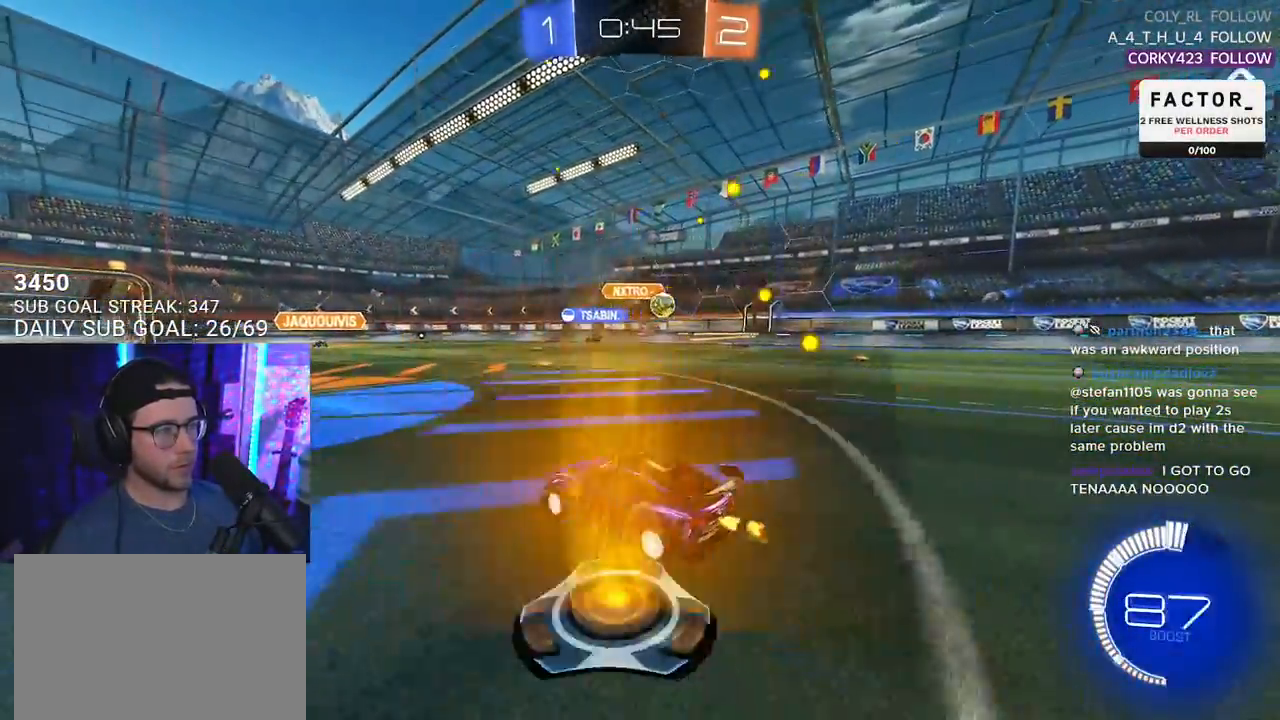
{"buttons": ["R1", "R2"], "left_stick": "right", "right_stick": "center", "events": [[100, "SQUARE", "down"], [217, "SQUARE", "up"], [250, "R1", "down"]]}
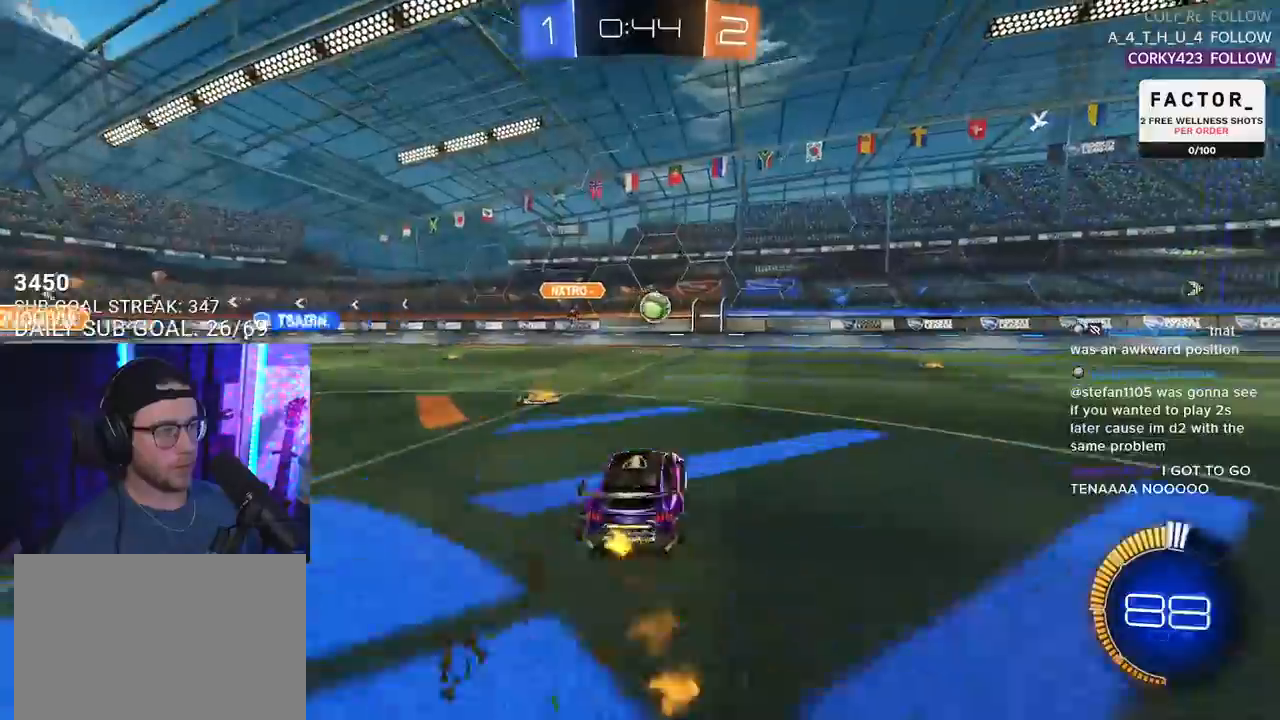
{"buttons": ["R2"], "left_stick": "center", "right_stick": "center", "events": [[33, "left_stick", "center"], [500, "R1", "up"]]}
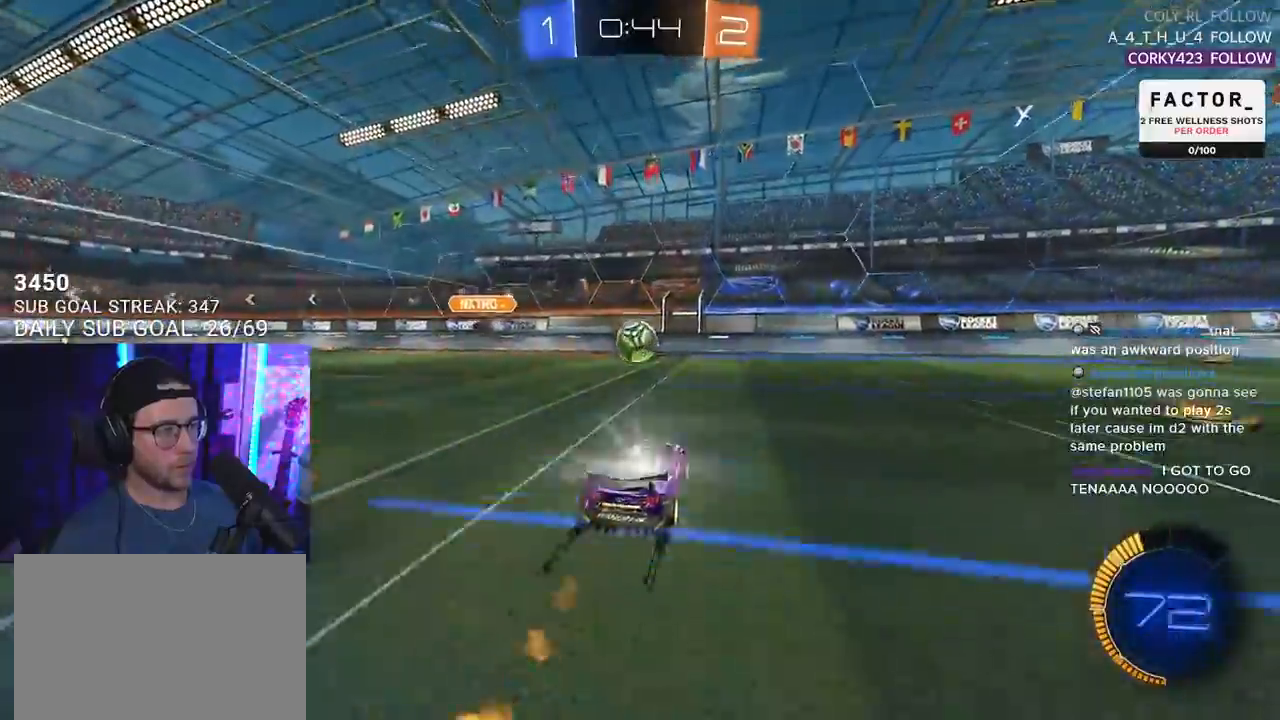
{"buttons": ["L2"], "left_stick": "right", "right_stick": "center", "events": [[250, "R2", "up"], [317, "L2", "down"], [417, "left_stick", "right"]]}
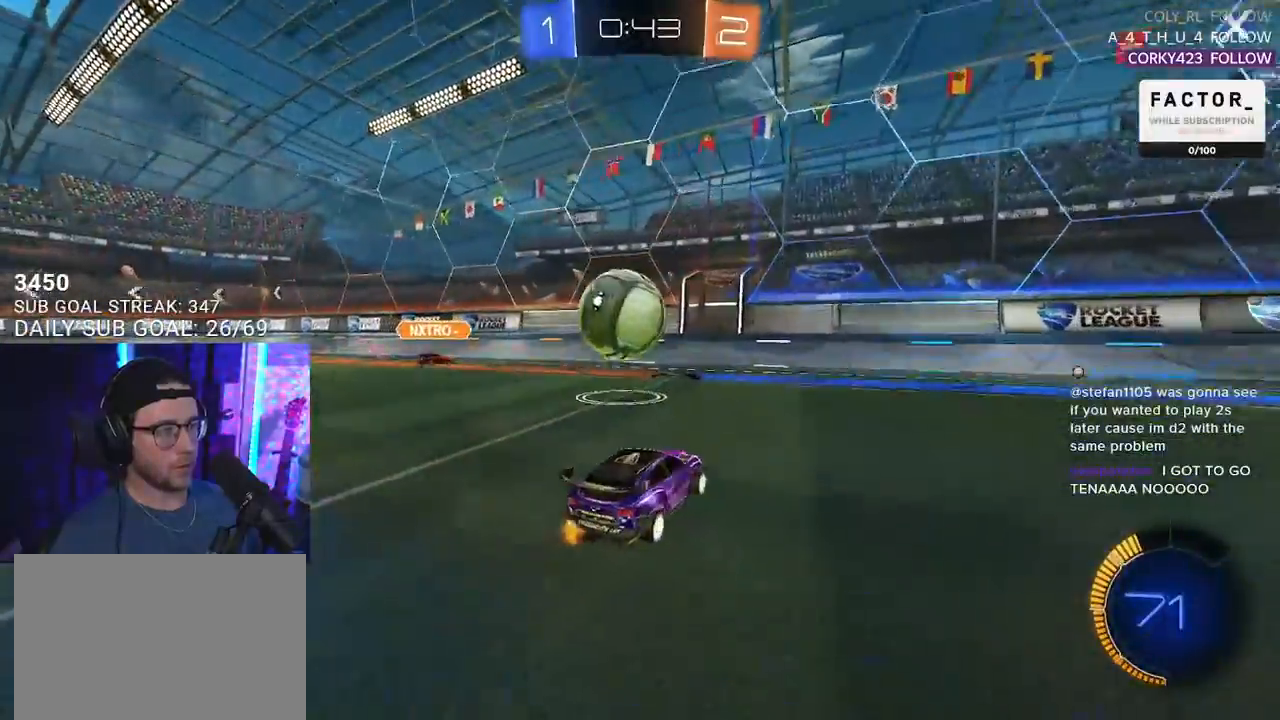
{"buttons": ["R1", "R2"], "left_stick": "down-left", "right_stick": "center", "events": [[83, "left_stick", "left"], [117, "R2", "down"], [167, "L2", "up"], [283, "left_stick", "center"], [367, "left_stick", "down-left"], [450, "R1", "down"]]}
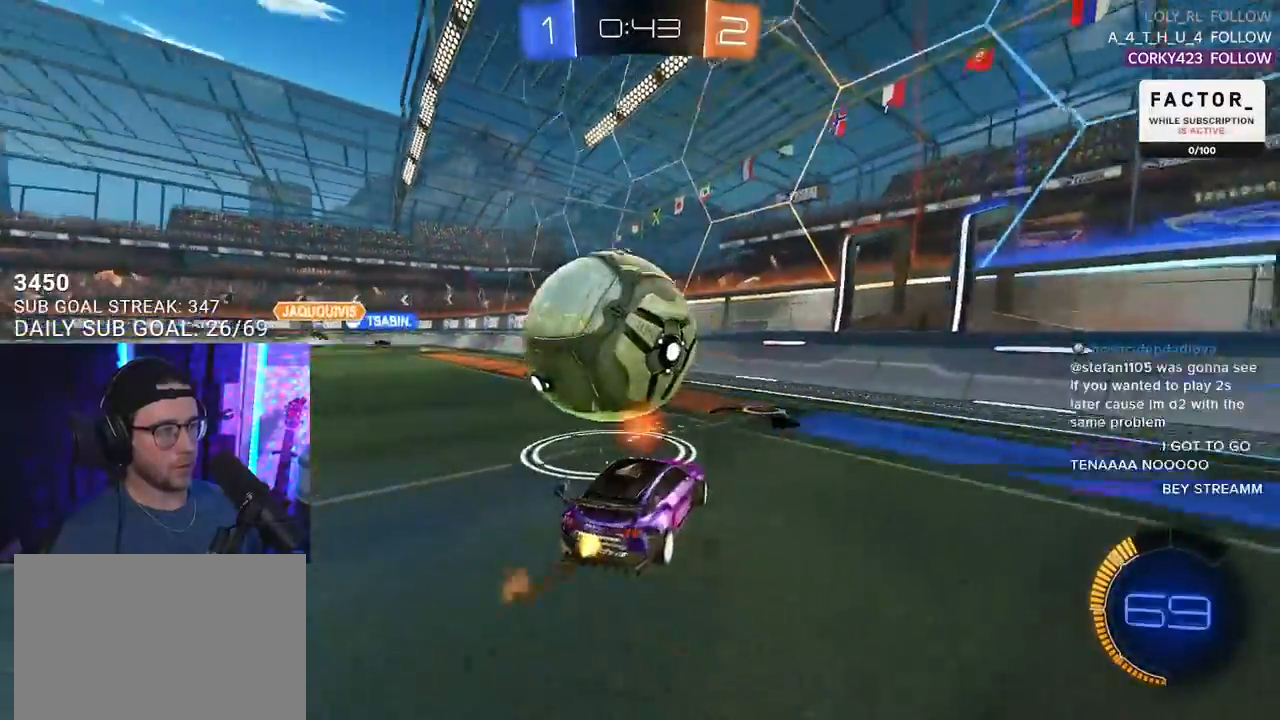
{"buttons": ["CROSS", "SQUARE", "L2", "R1", "R2"], "left_stick": "down-left", "right_stick": "center", "events": [[133, "CROSS", "down"], [183, "left_stick", "down"], [283, "CROSS", "up"], [283, "left_stick", "center"], [367, "CROSS", "down"], [417, "L2", "down"], [417, "SQUARE", "down"], [417, "left_stick", "down-left"]]}
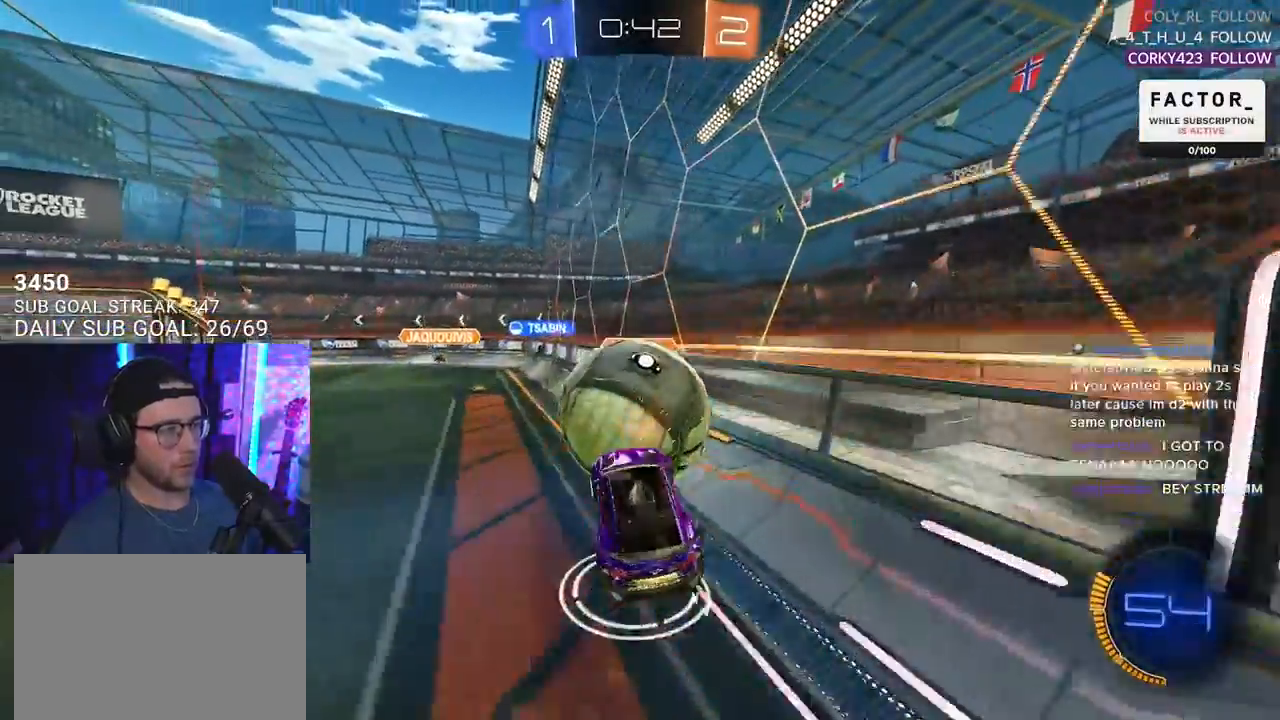
{"buttons": ["R1", "R2"], "left_stick": "left", "right_stick": "center", "events": [[17, "CROSS", "up"], [83, "left_stick", "up-left"], [200, "L2", "up"], [300, "left_stick", "left"], [400, "SQUARE", "up"]]}
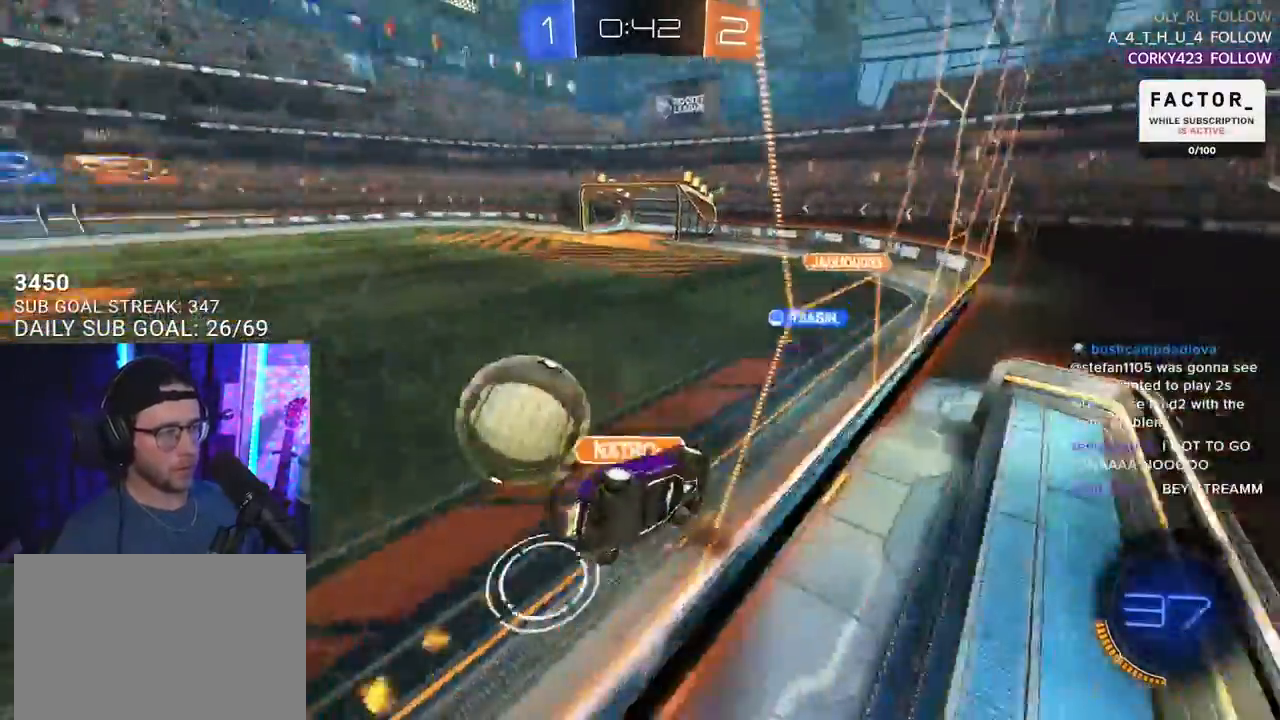
{"buttons": ["R1", "R2"], "left_stick": "left", "right_stick": "center", "events": []}
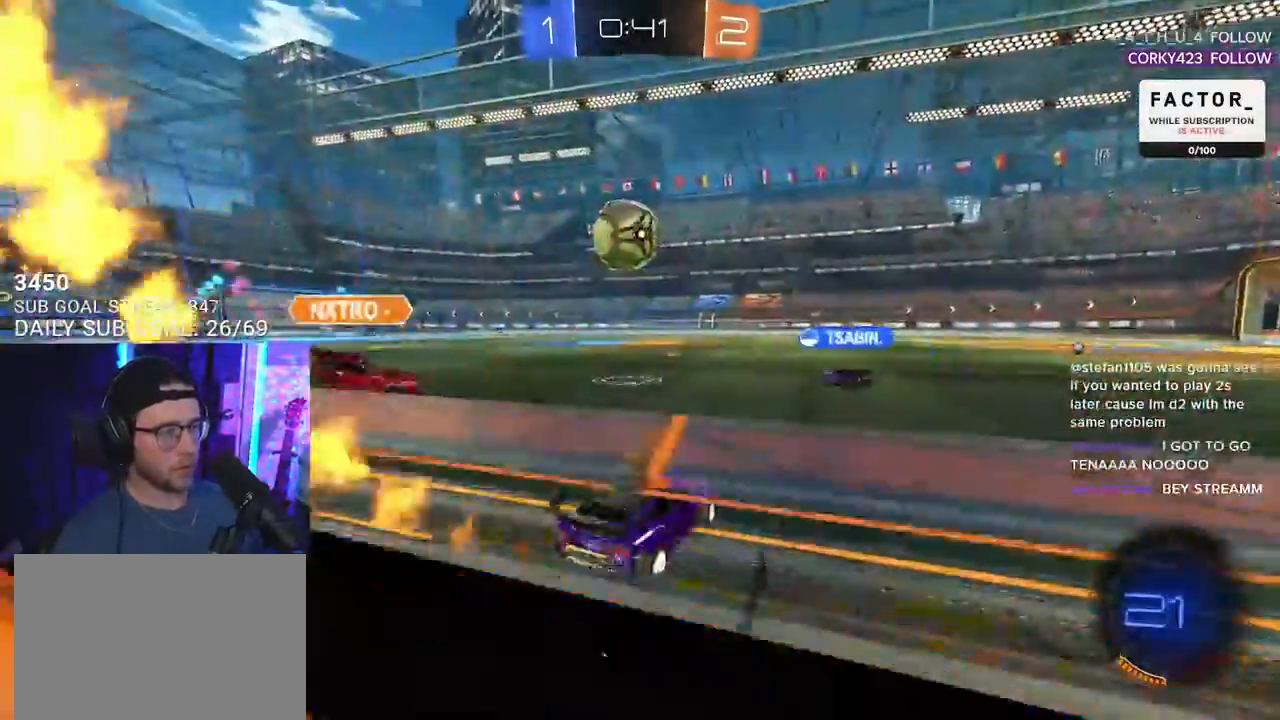
{"buttons": ["R1", "R2"], "left_stick": "center", "right_stick": "center"}
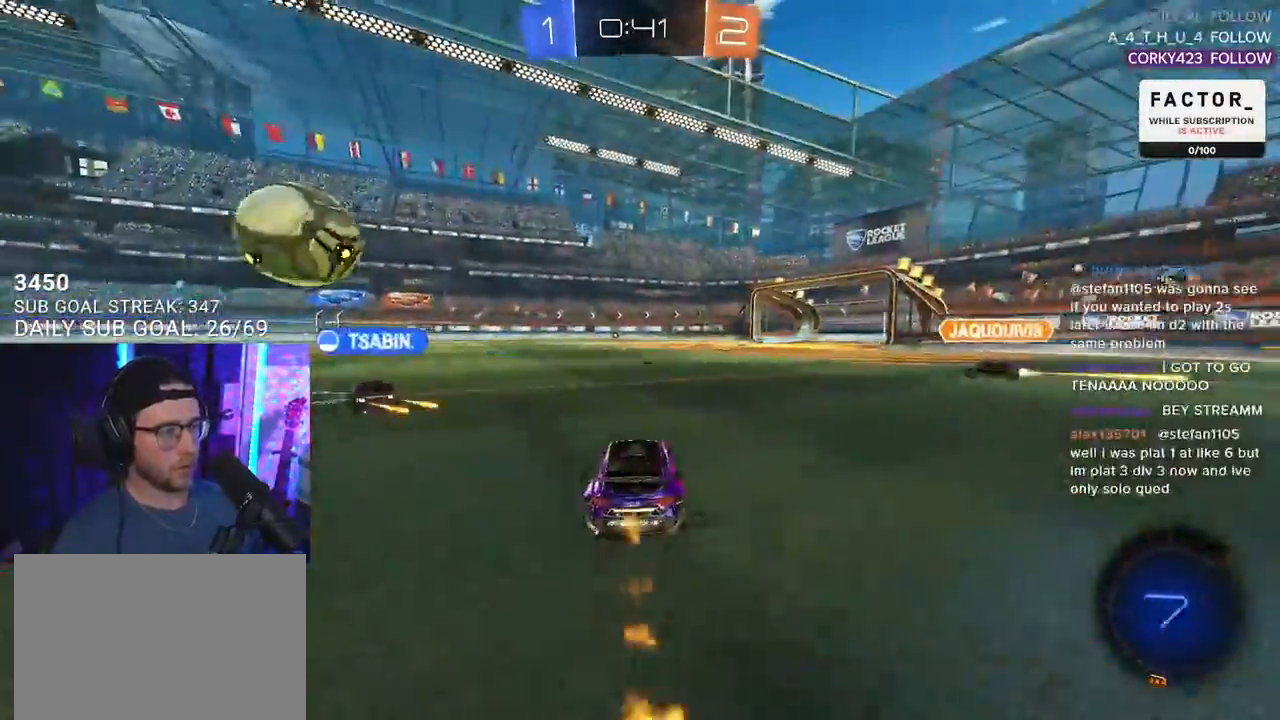
{"buttons": ["R1", "R2"], "left_stick": "center", "right_stick": "center", "events": []}